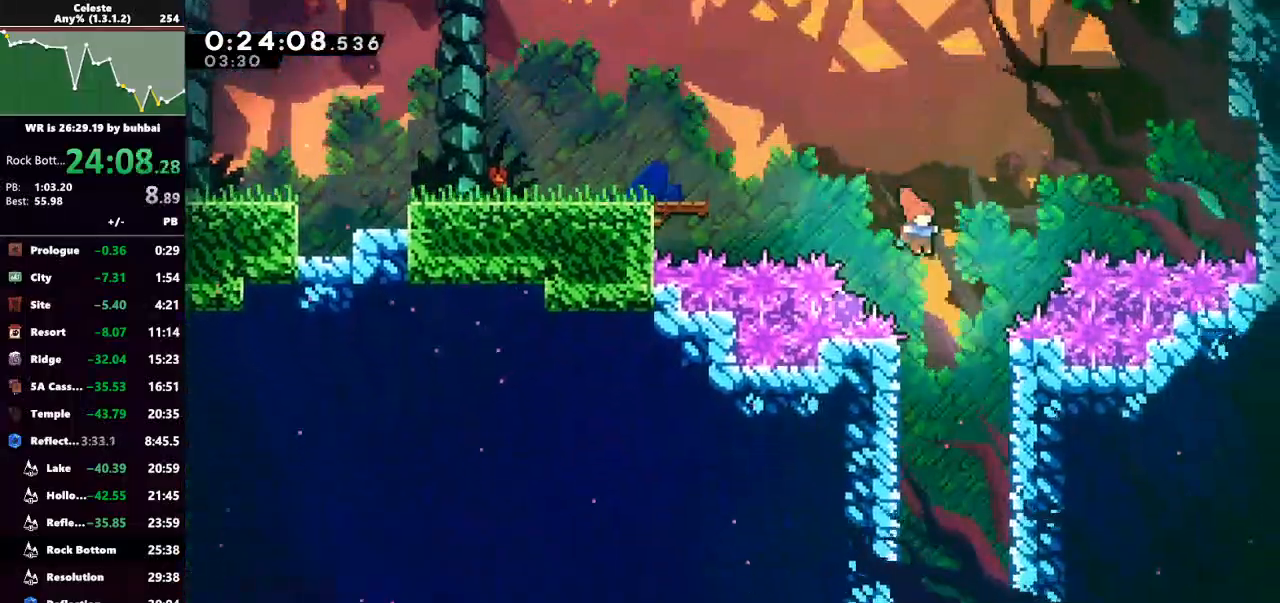
Gameplay with keyboard; each line is a JSON object with the keys held at the frame after it. "events" lists presses ("down") and releases ("up") of "back", "dash", "demo", "down", "grab", "jump", "jump2", "left", "right", "talk" and "up" between this image and that frame as [ms after this image, input, new state], when the widget could be followed in between. No other keys are recorded. Mouse input is not recorded. Key names are as the overlay labels them; some are game actions (e.g. jump) rather than physical keys.
{"keys": ["down"], "events": [[100, "right", "up"]]}
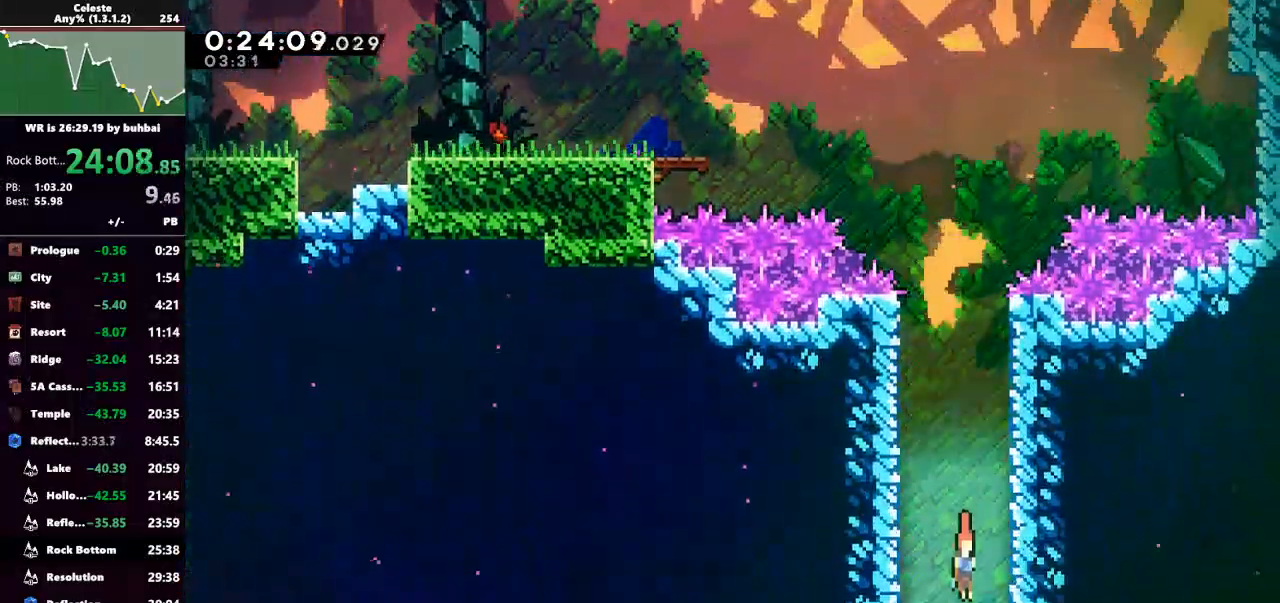
{"keys": [], "events": [[500, "down", "up"]]}
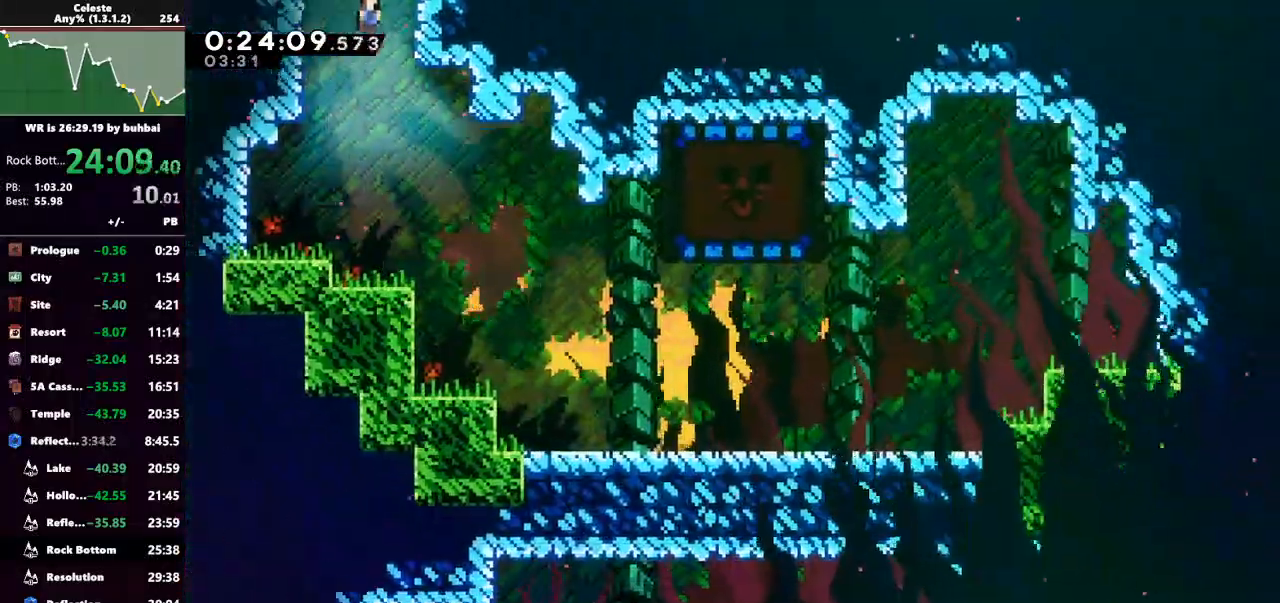
{"keys": ["right"], "events": [[133, "down", "down"], [200, "right", "down"], [333, "down", "up"]]}
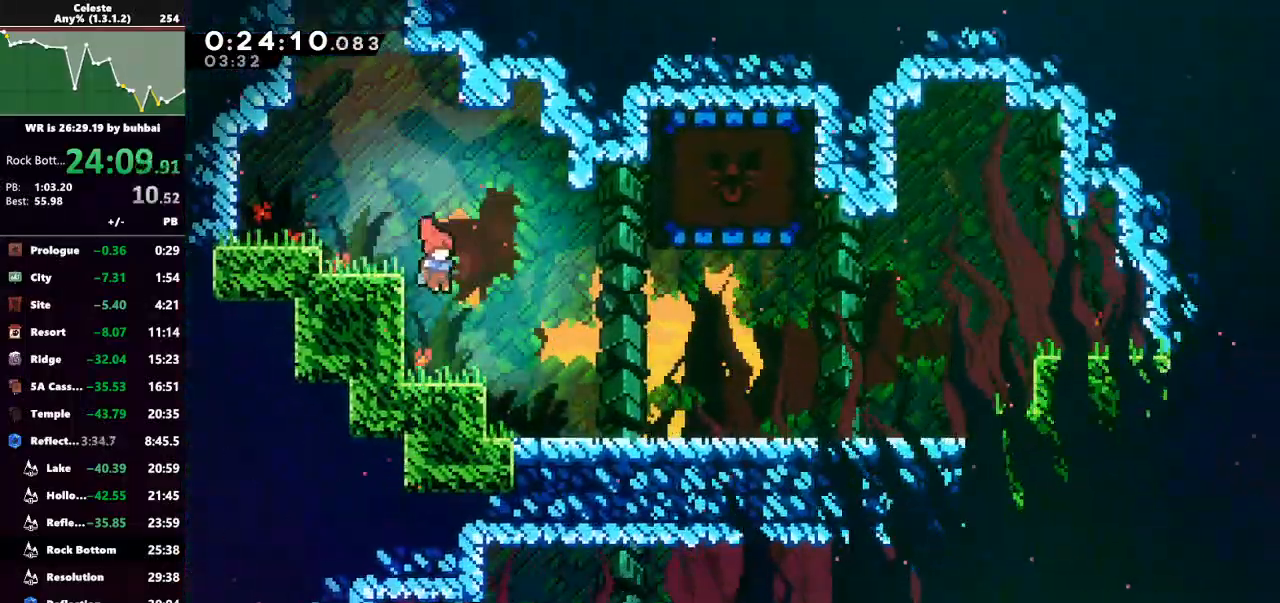
{"keys": ["dash", "right"], "events": [[433, "dash", "down"]]}
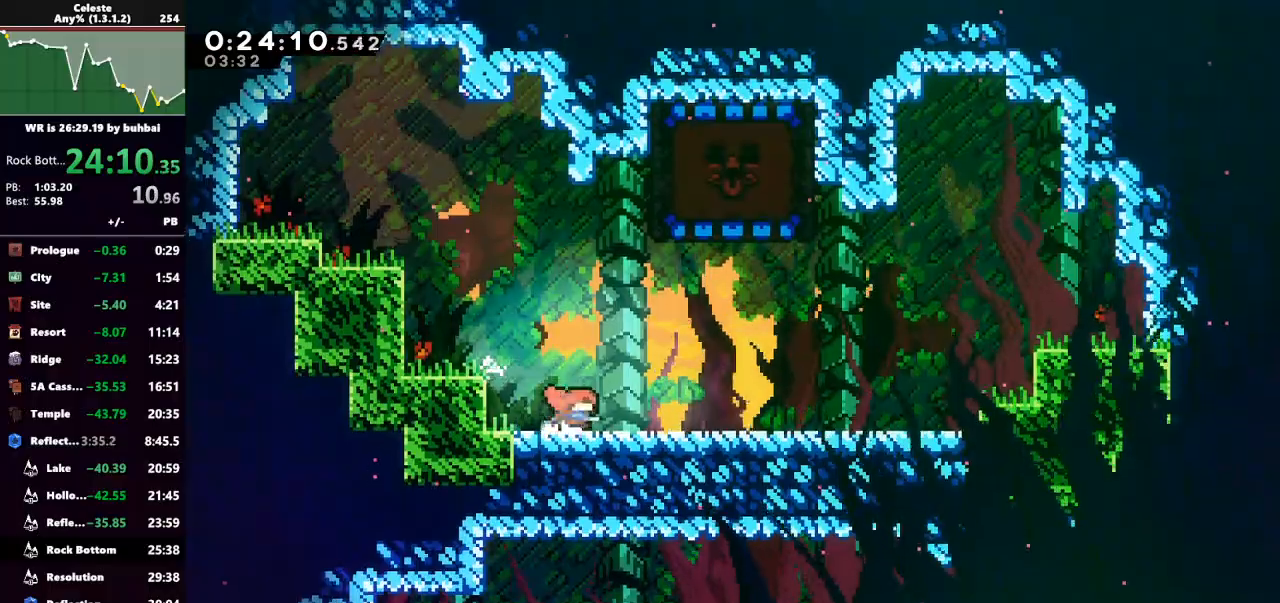
{"keys": ["left", "up"], "events": [[67, "jump", "down"], [133, "dash", "up"], [167, "right", "up"], [167, "up", "down"], [267, "dash", "down"], [267, "jump", "up"], [400, "left", "down"], [467, "dash", "up"]]}
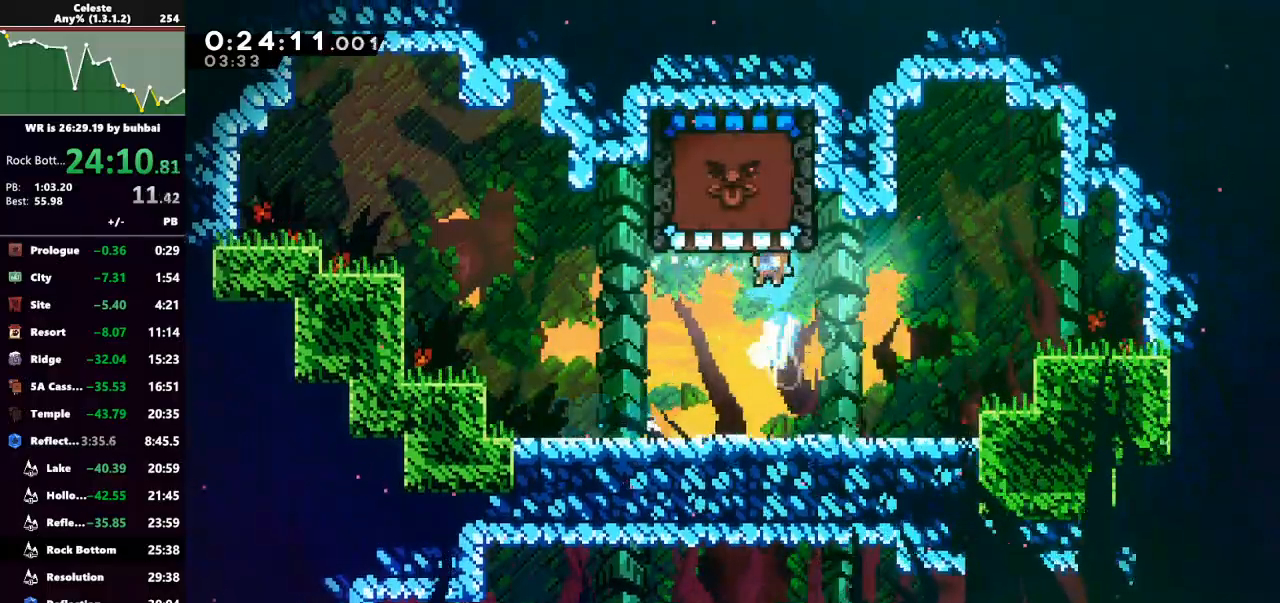
{"keys": ["left", "up"], "events": []}
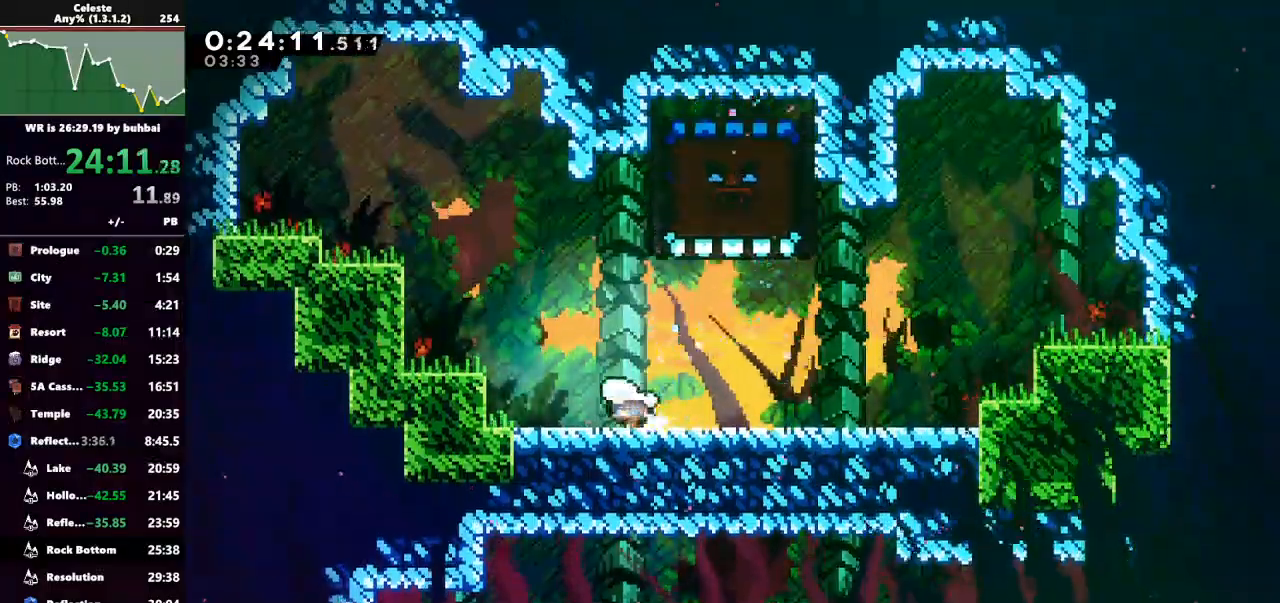
{"keys": ["grab", "right"], "events": [[167, "left", "up"], [167, "up", "up"], [200, "right", "down"], [267, "grab", "down"]]}
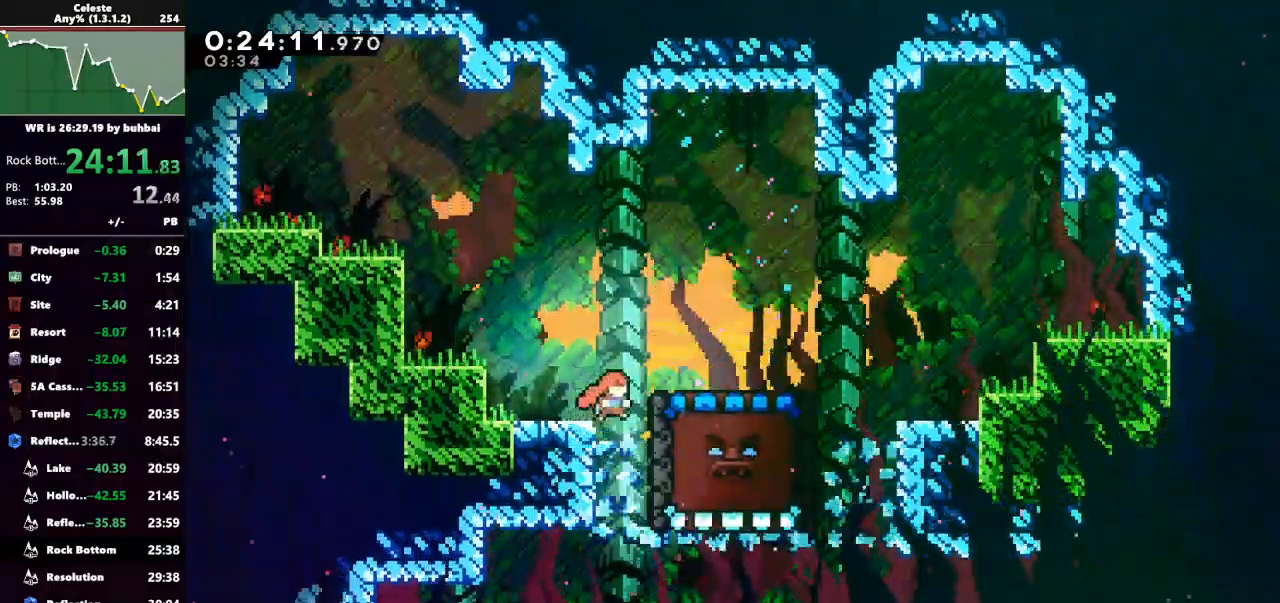
{"keys": ["down", "left"], "events": [[167, "down", "down"], [167, "right", "up"], [467, "left", "down"], [500, "grab", "up"]]}
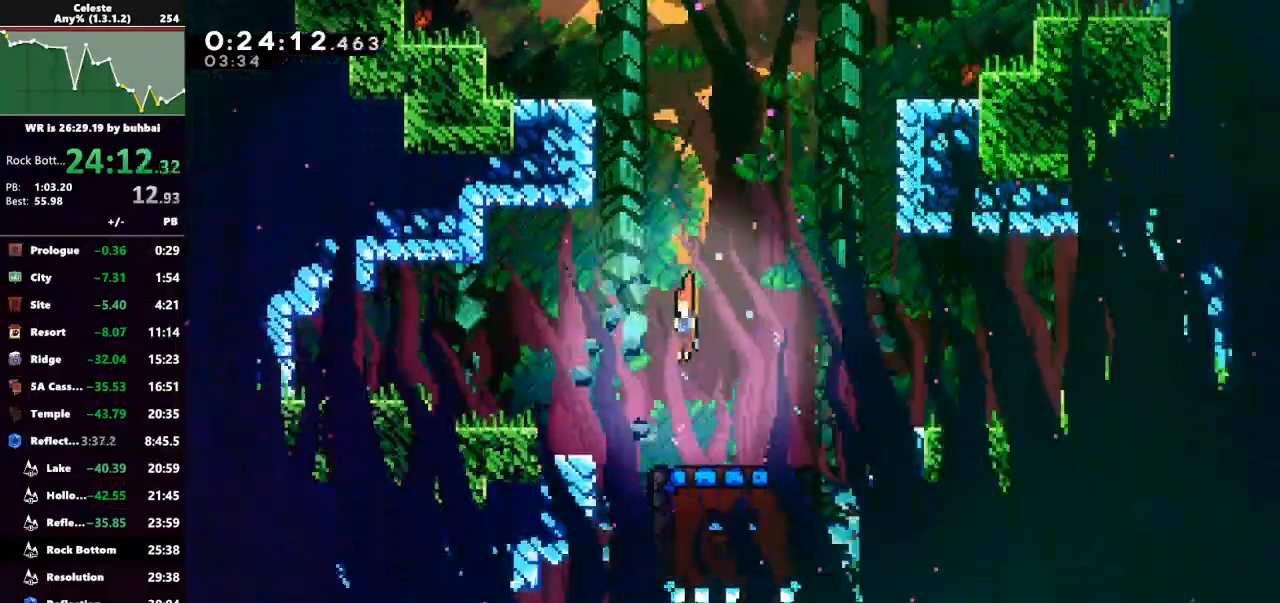
{"keys": ["down", "right"], "events": [[133, "left", "up"], [367, "right", "down"]]}
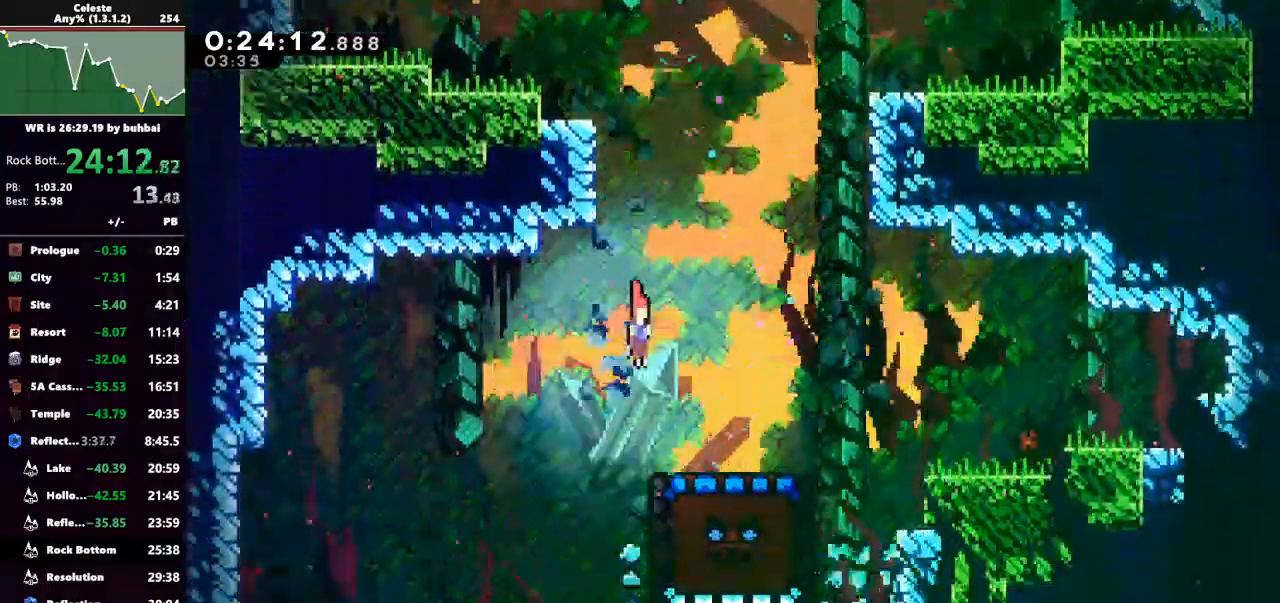
{"keys": ["down"], "events": [[33, "right", "up"], [233, "left", "down"], [333, "left", "up"]]}
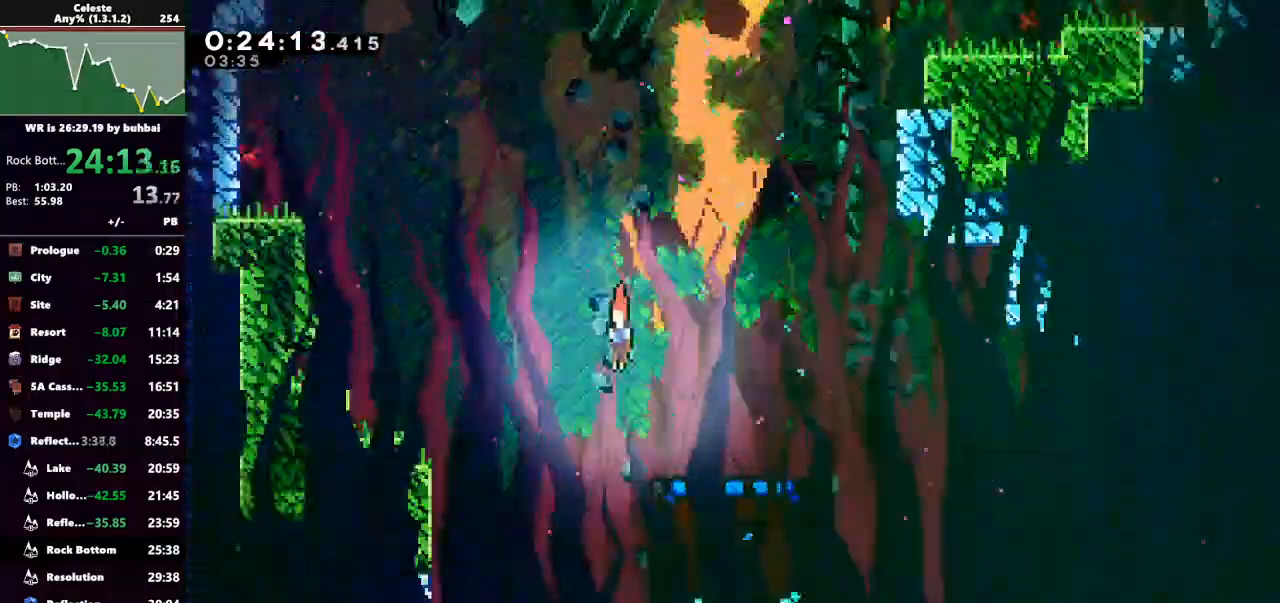
{"keys": ["down", "right"], "events": [[500, "right", "down"]]}
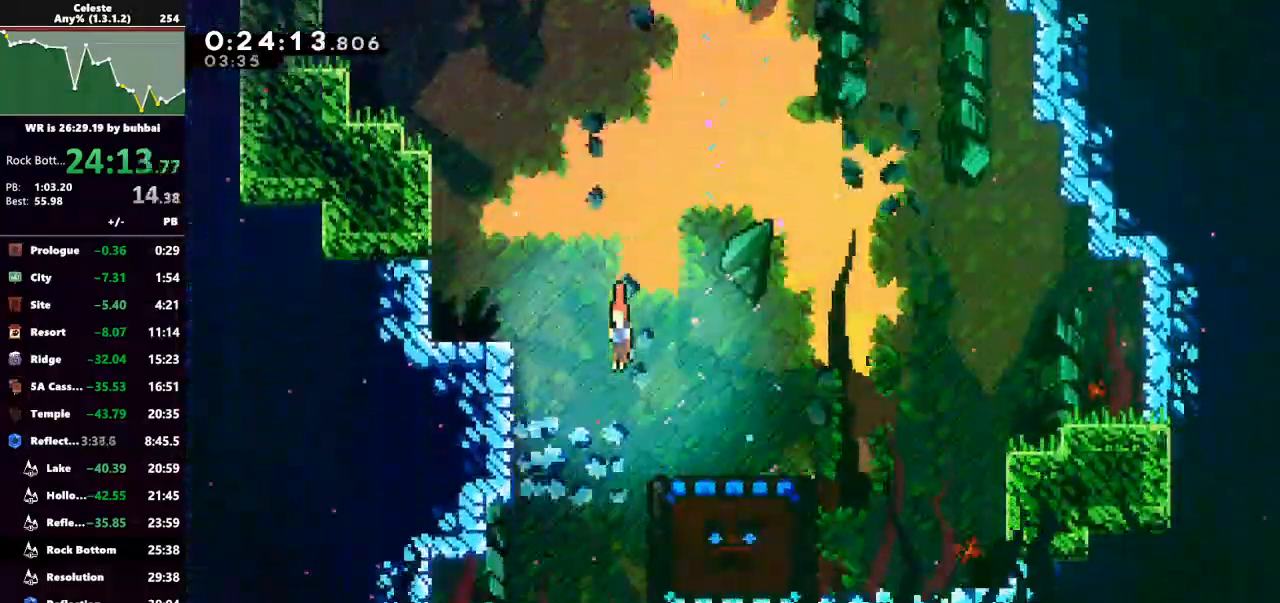
{"keys": ["down"], "events": [[67, "right", "up"]]}
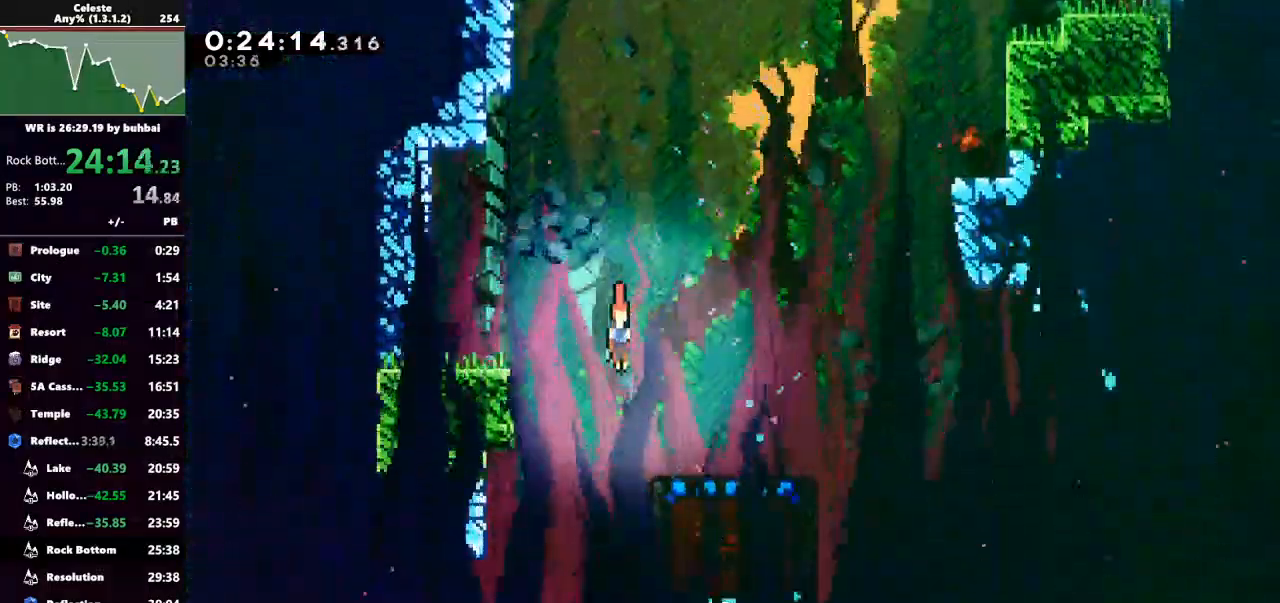
{"keys": ["down"], "events": []}
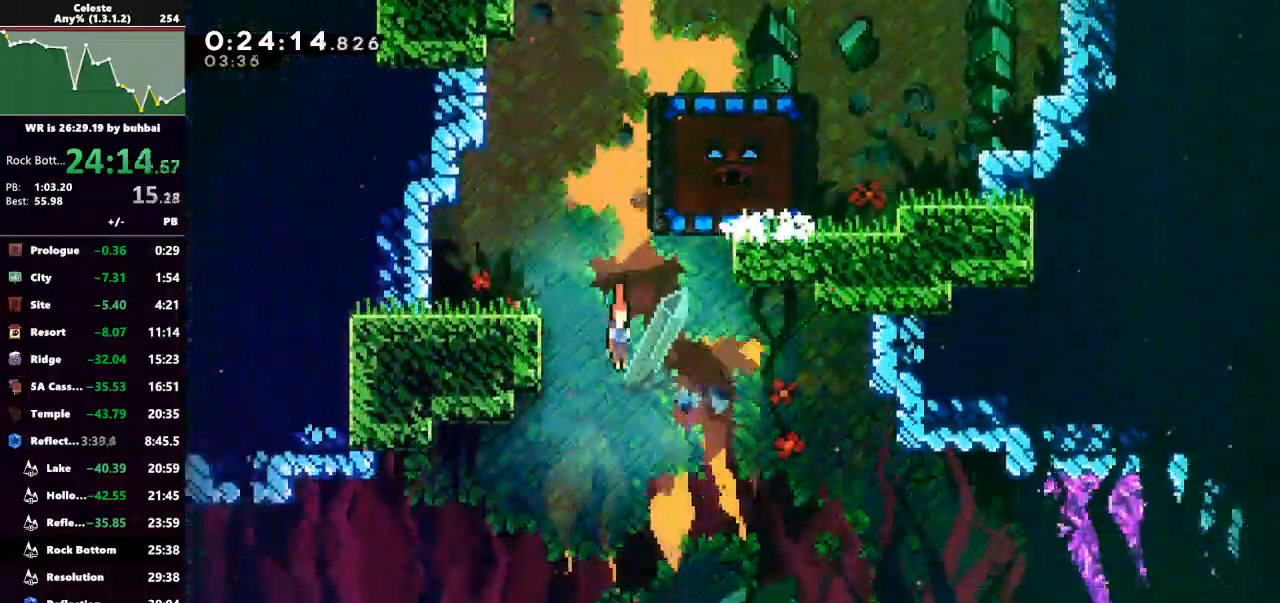
{"keys": ["left"], "events": [[133, "right", "down"], [367, "right", "up"], [467, "down", "up"], [500, "left", "down"]]}
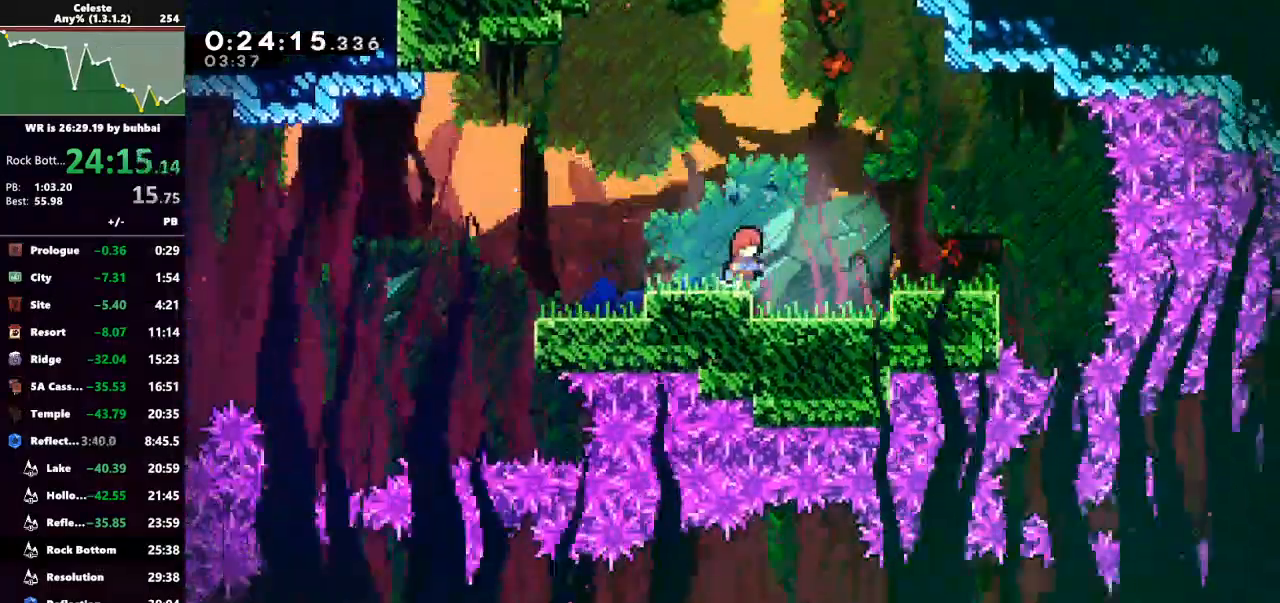
{"keys": ["left"], "events": []}
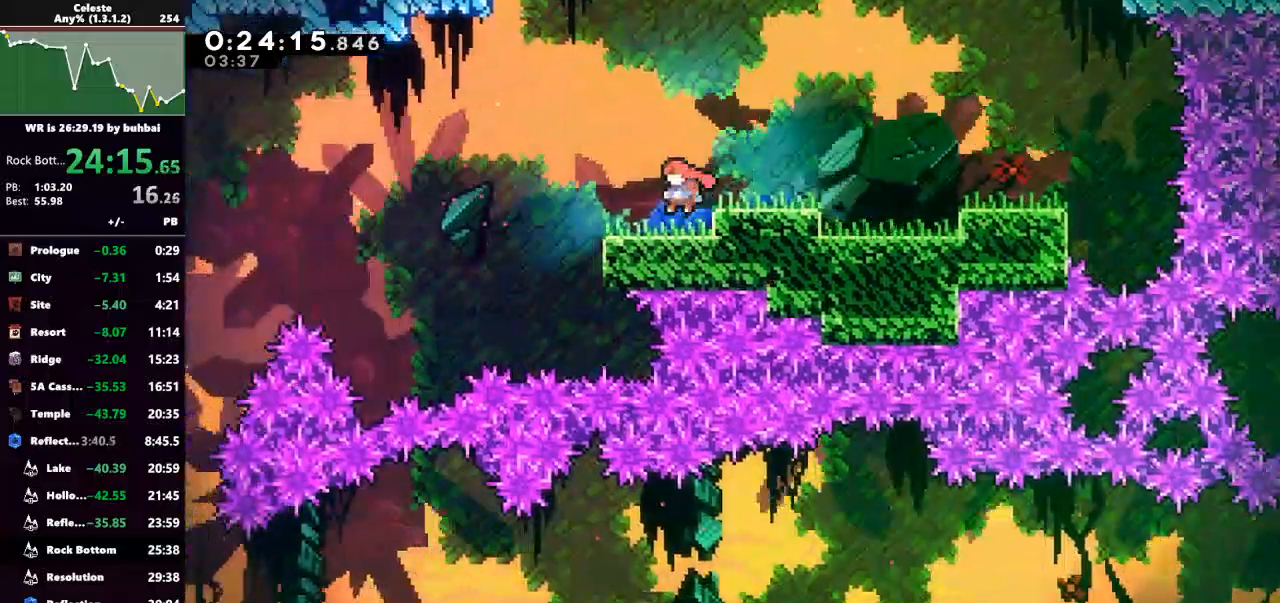
{"keys": ["jump", "left"], "events": [[100, "dash", "down"], [233, "jump", "down"], [333, "dash", "up"]]}
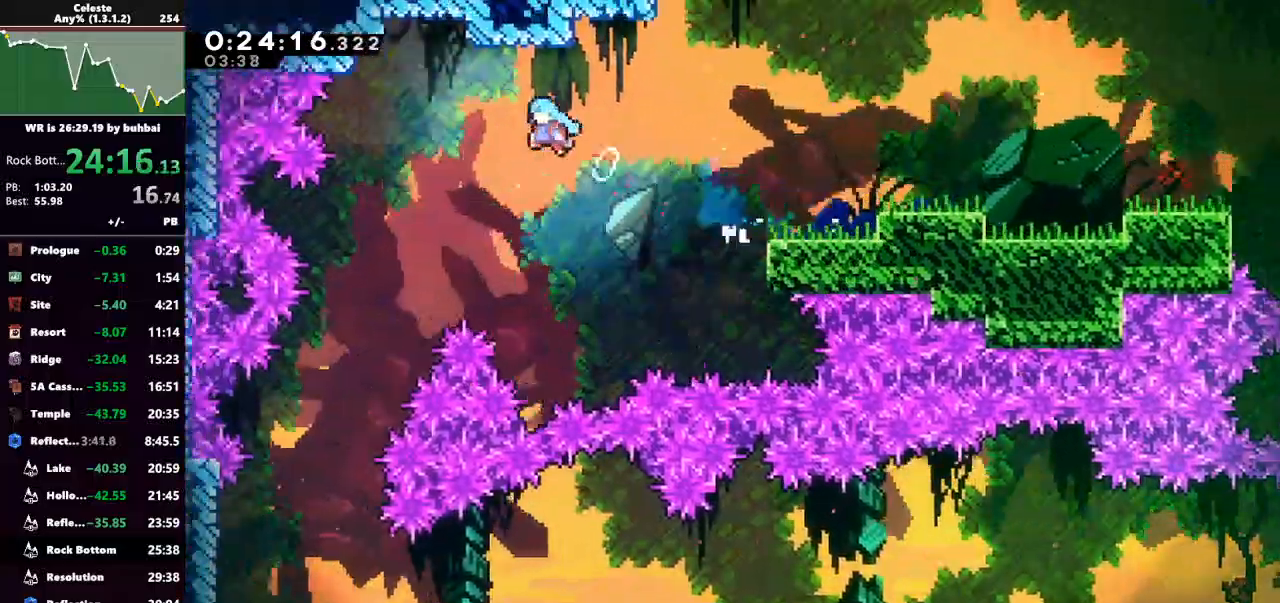
{"keys": [], "events": [[33, "jump", "up"], [133, "left", "up"], [233, "left", "down"], [367, "left", "up"]]}
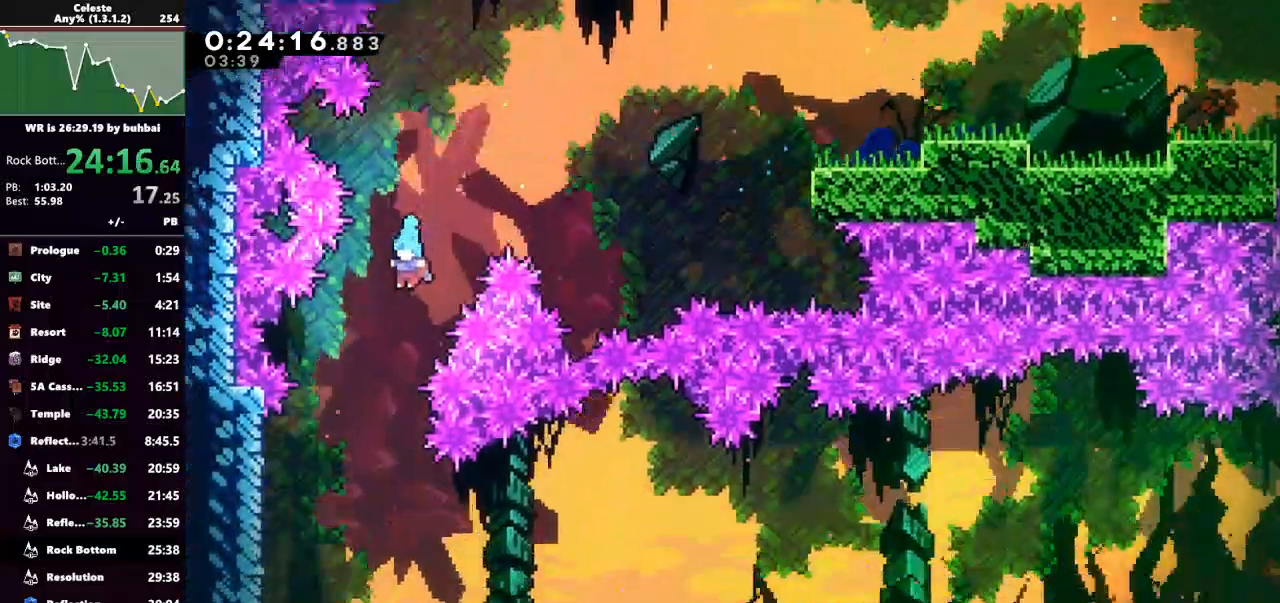
{"keys": [], "events": [[67, "left", "down"], [267, "left", "up"]]}
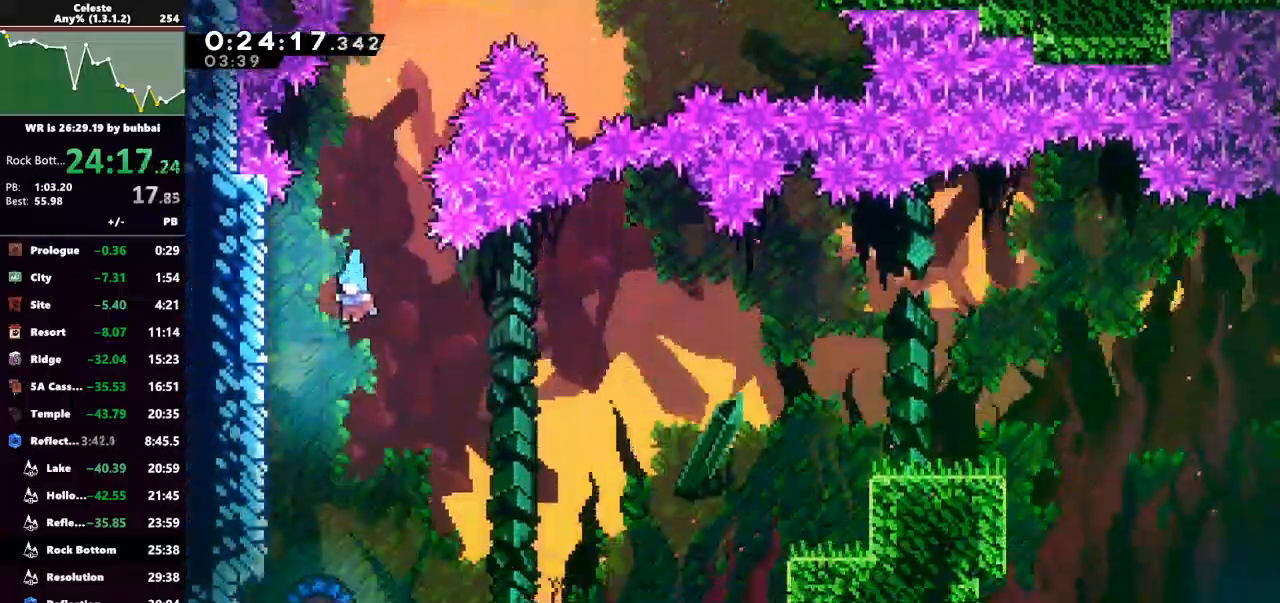
{"keys": [], "events": []}
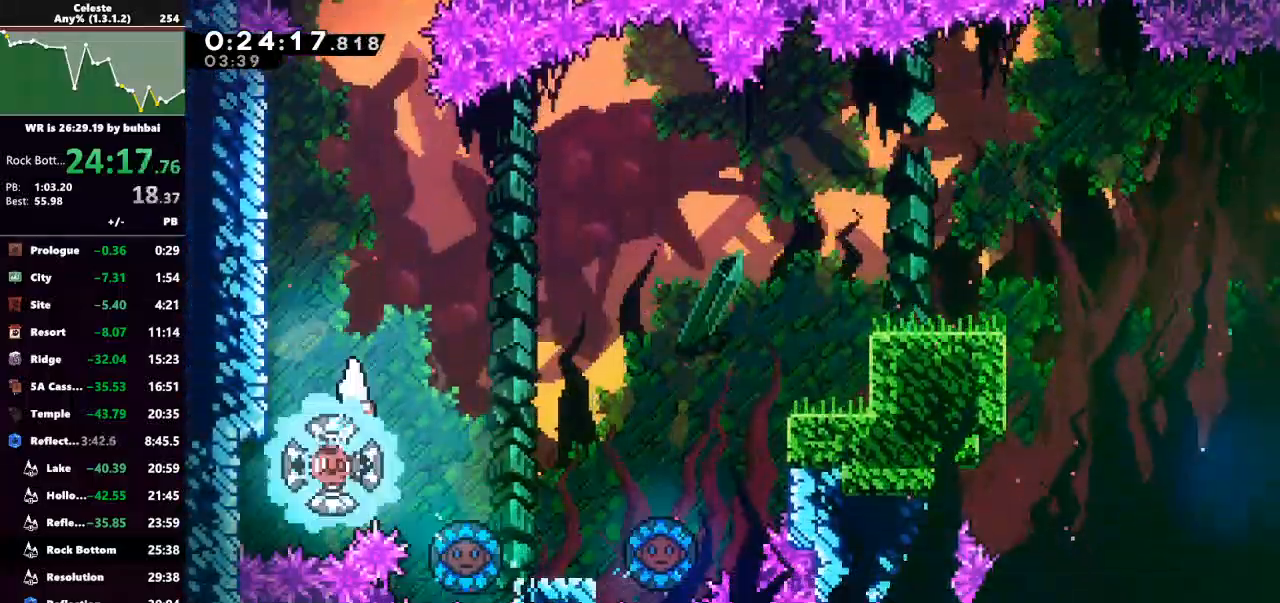
{"keys": ["right"], "events": [[33, "right", "down"]]}
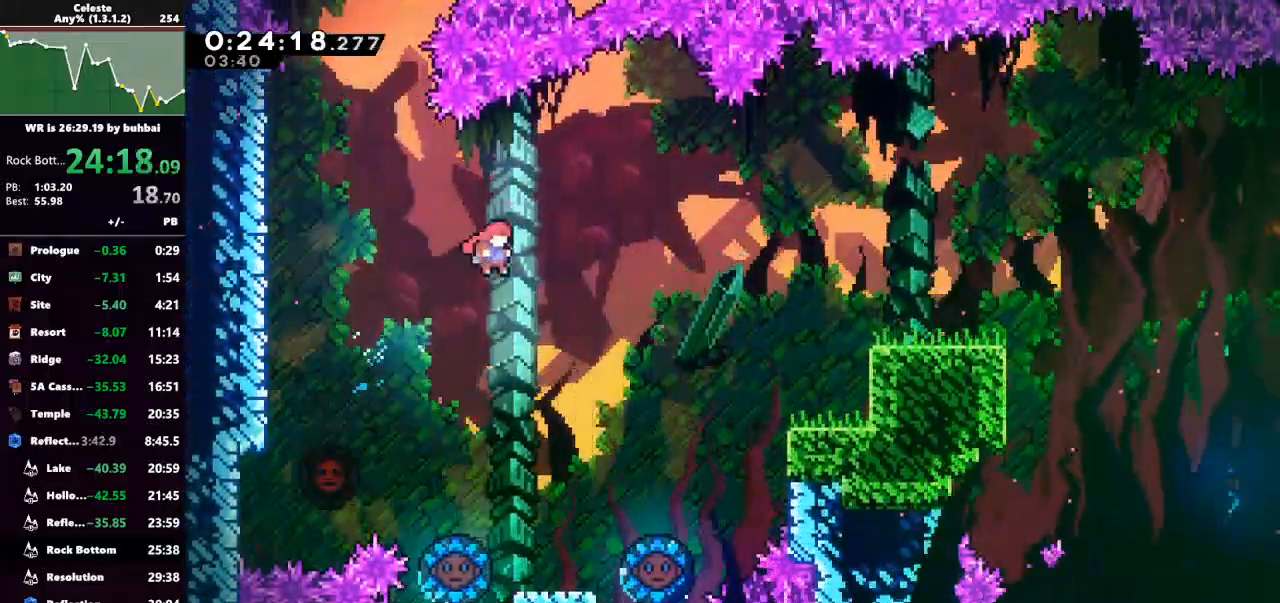
{"keys": ["dash", "right", "up"], "events": [[333, "dash", "down"], [333, "up", "down"]]}
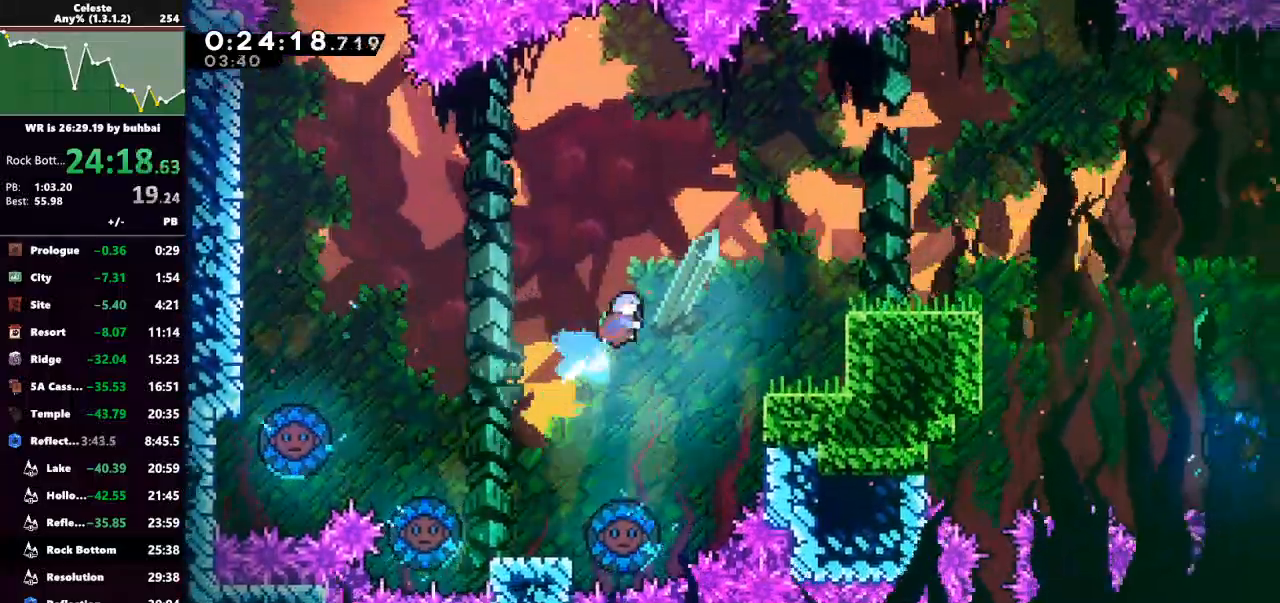
{"keys": [], "events": [[33, "dash", "up"], [167, "up", "up"], [300, "right", "up"]]}
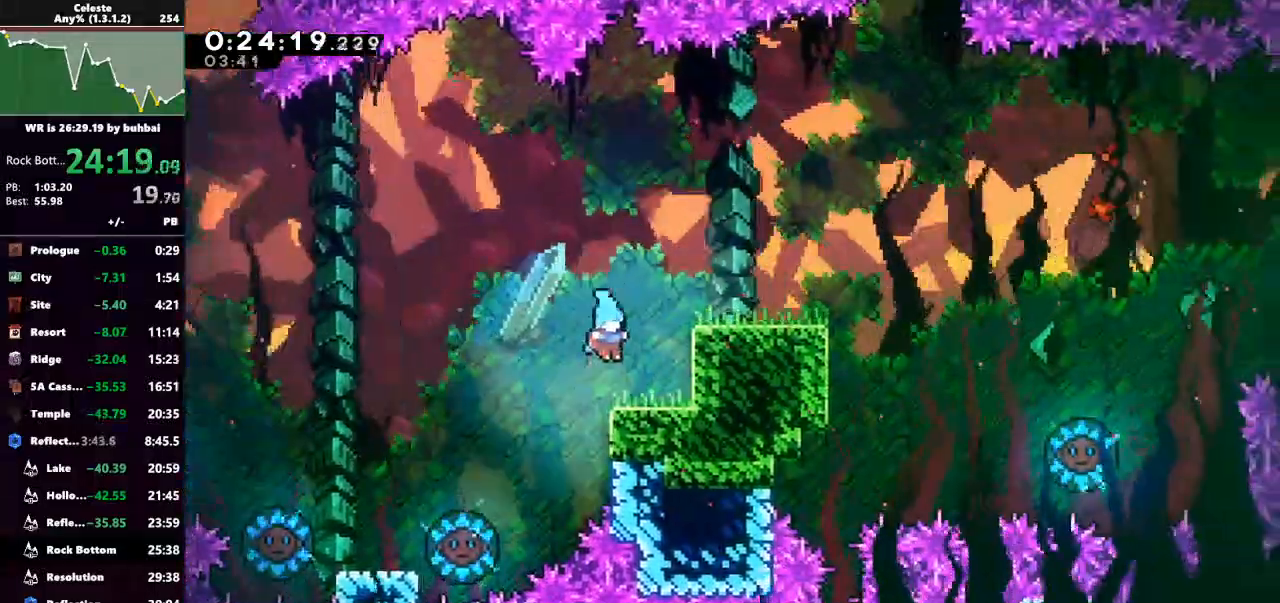
{"keys": ["right", "up"], "events": [[67, "jump", "down"], [67, "right", "down"], [67, "up", "down"], [467, "jump", "up"]]}
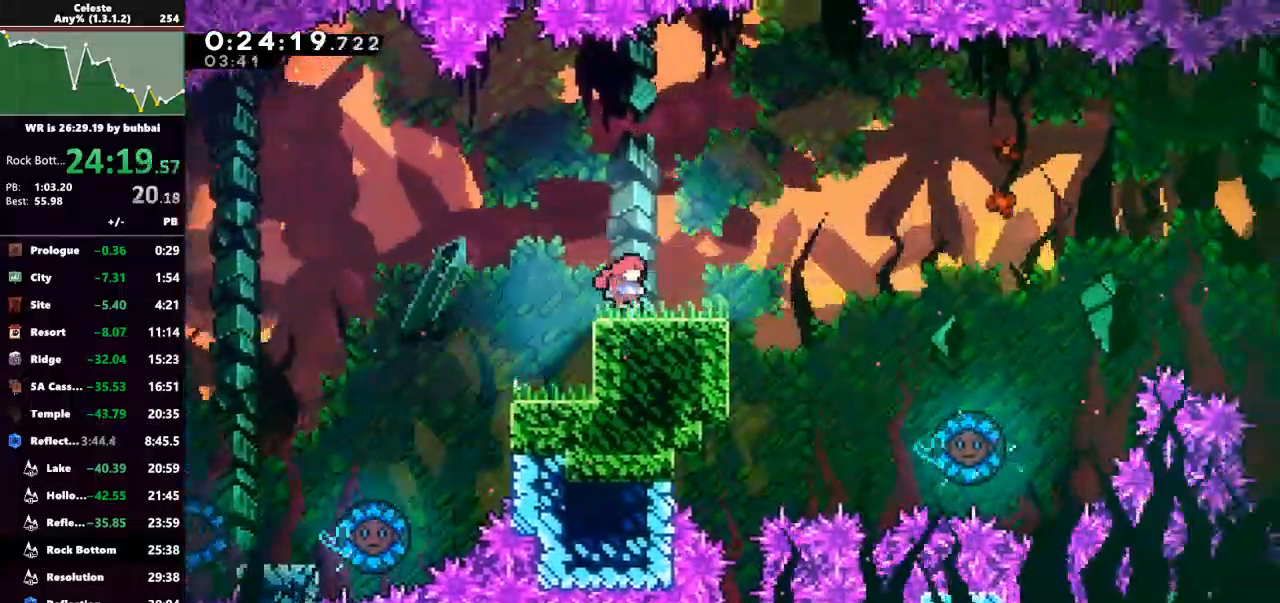
{"keys": ["grab", "left"], "events": [[333, "right", "up"], [333, "up", "up"], [433, "left", "down"], [467, "grab", "down"]]}
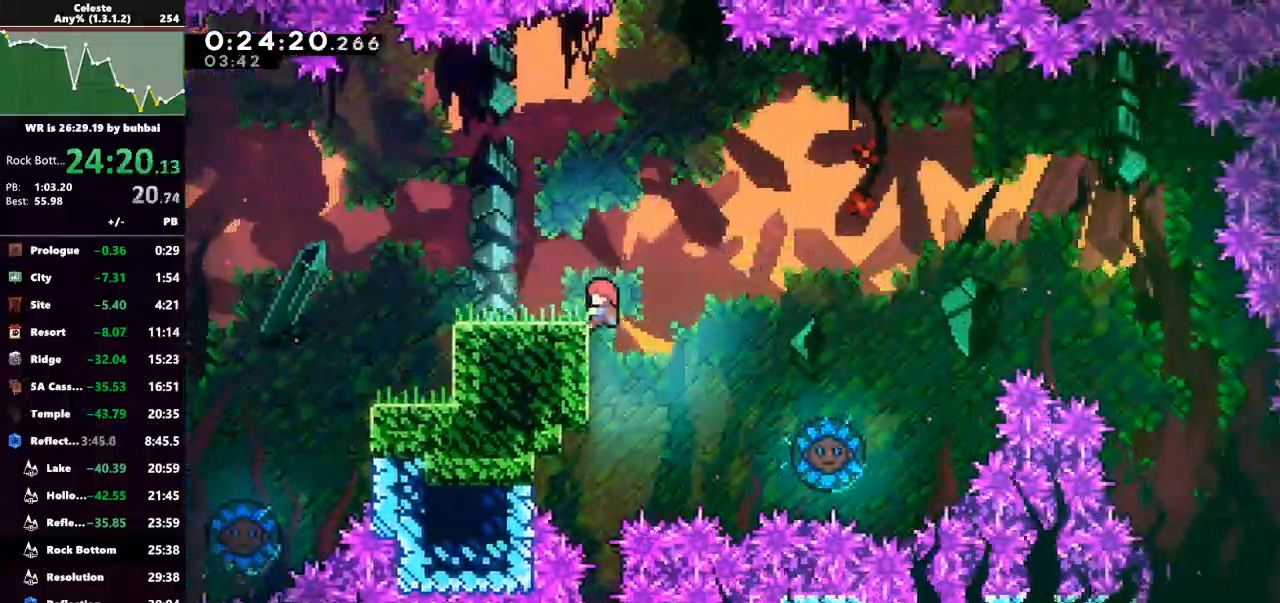
{"keys": [], "events": [[200, "left", "up"], [300, "grab", "up"]]}
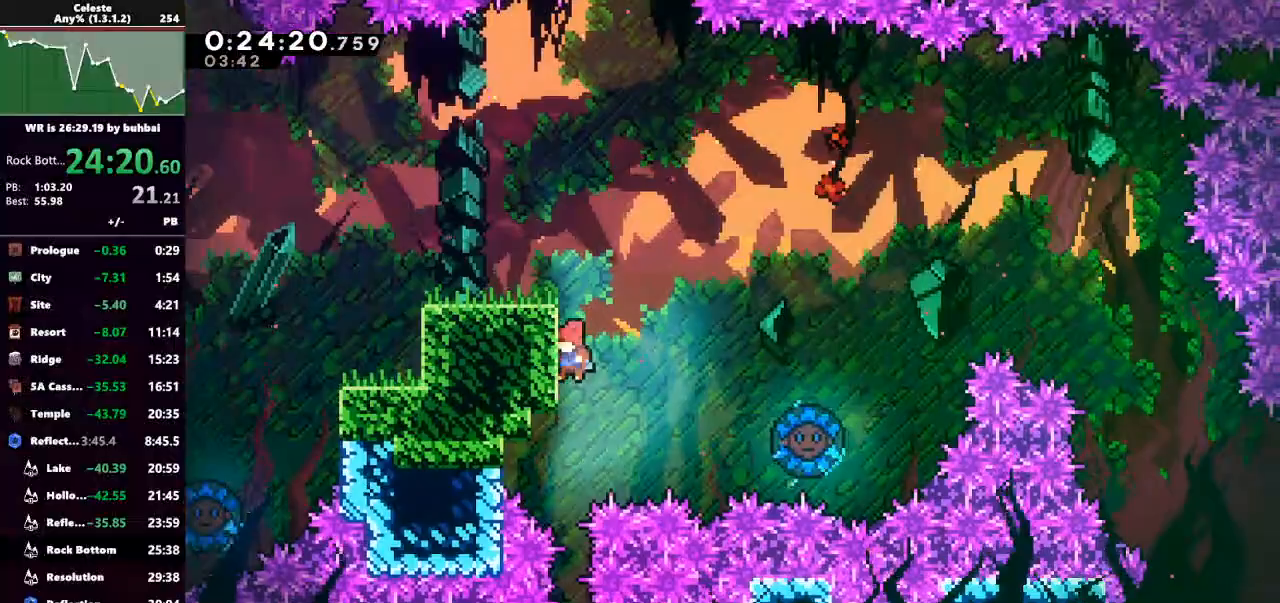
{"keys": [], "events": []}
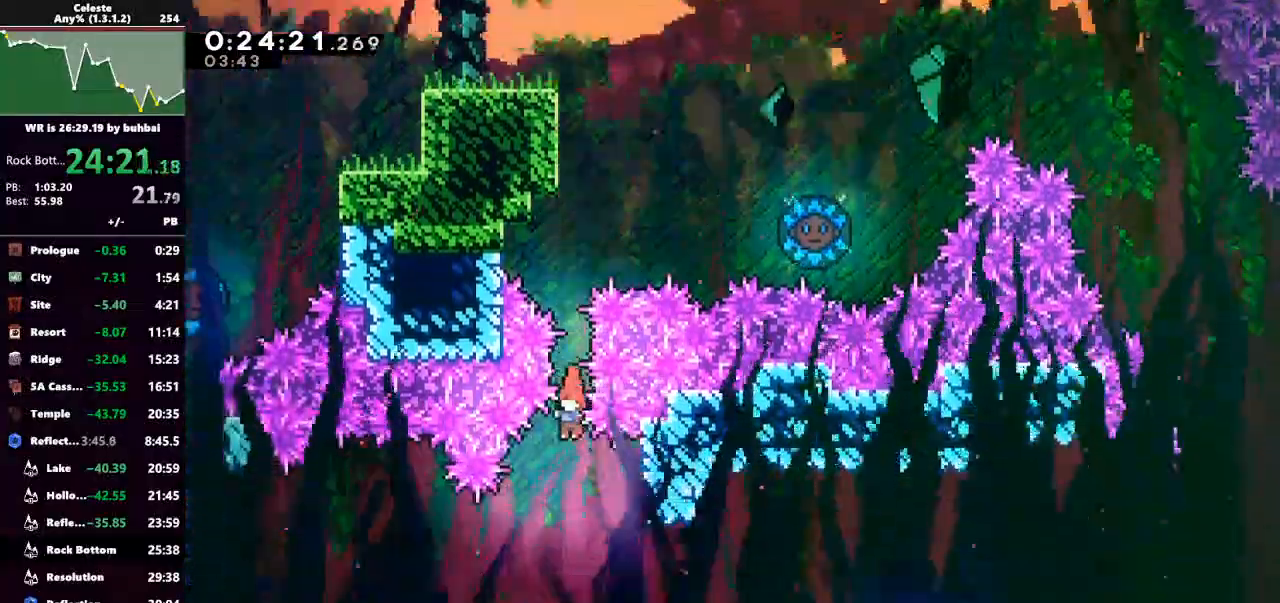
{"keys": [], "events": [[133, "left", "down"], [467, "left", "up"]]}
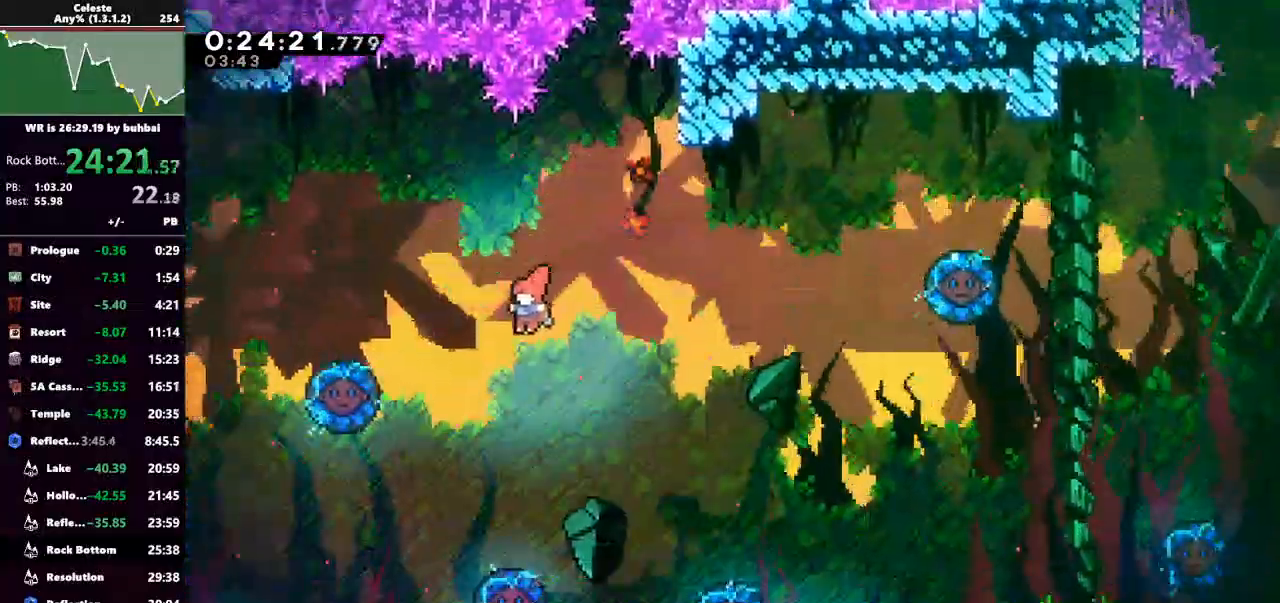
{"keys": ["left"], "events": [[67, "left", "down"]]}
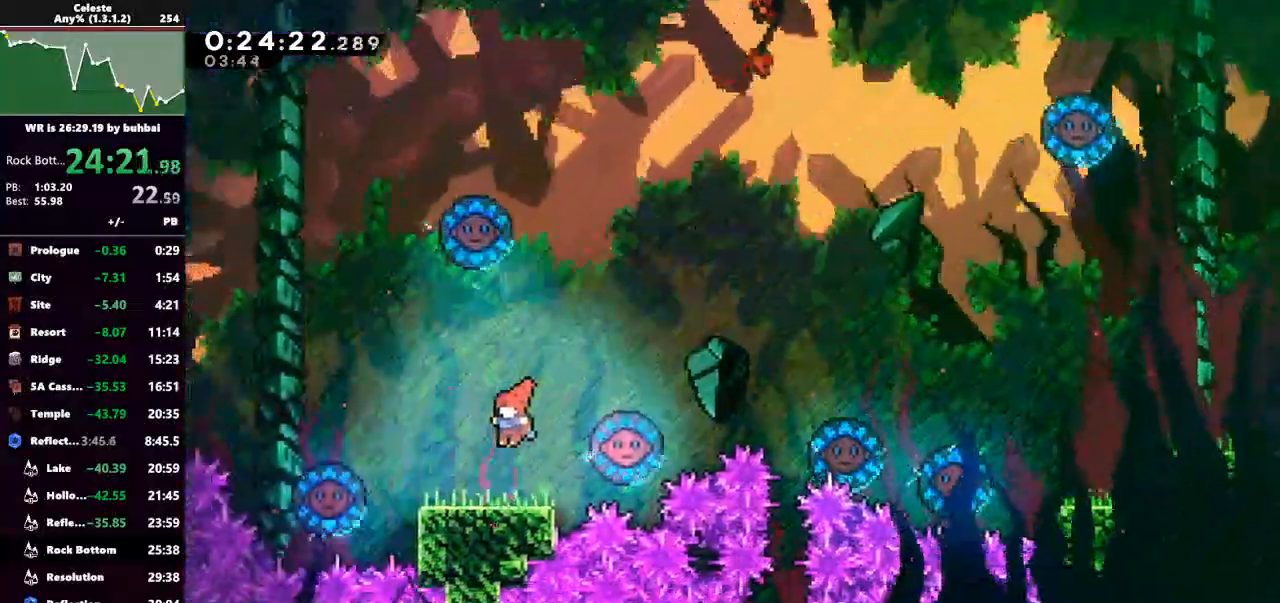
{"keys": ["jump", "left"], "events": [[200, "jump", "down"]]}
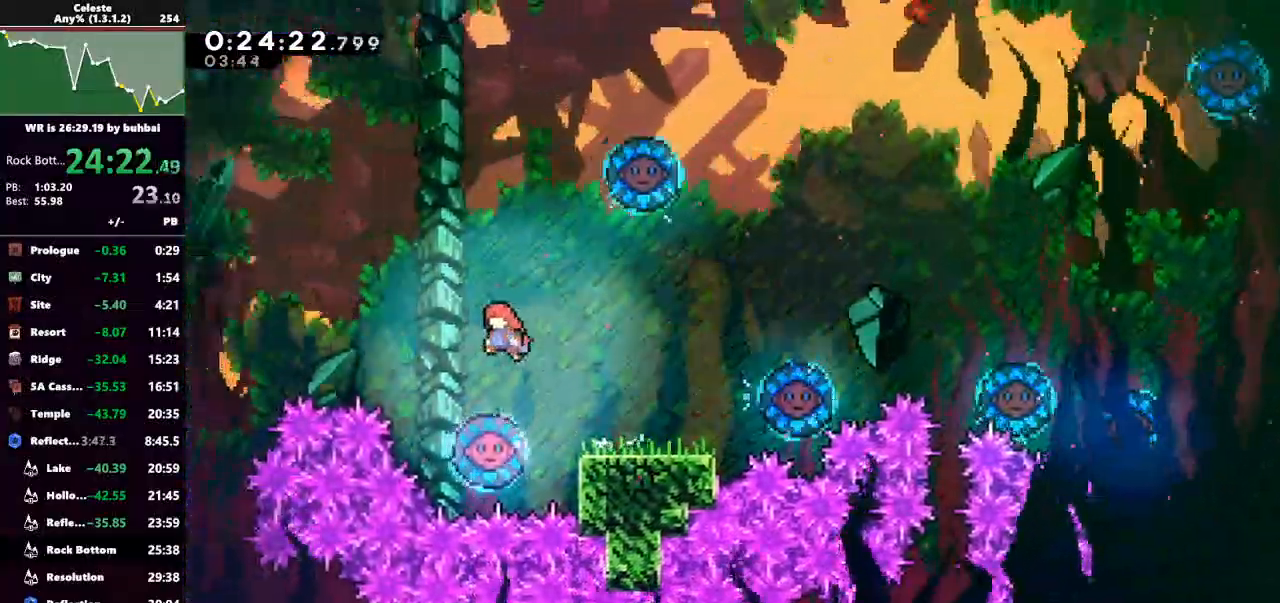
{"keys": ["left"], "events": [[100, "dash", "down"], [167, "jump", "up"], [433, "dash", "up"]]}